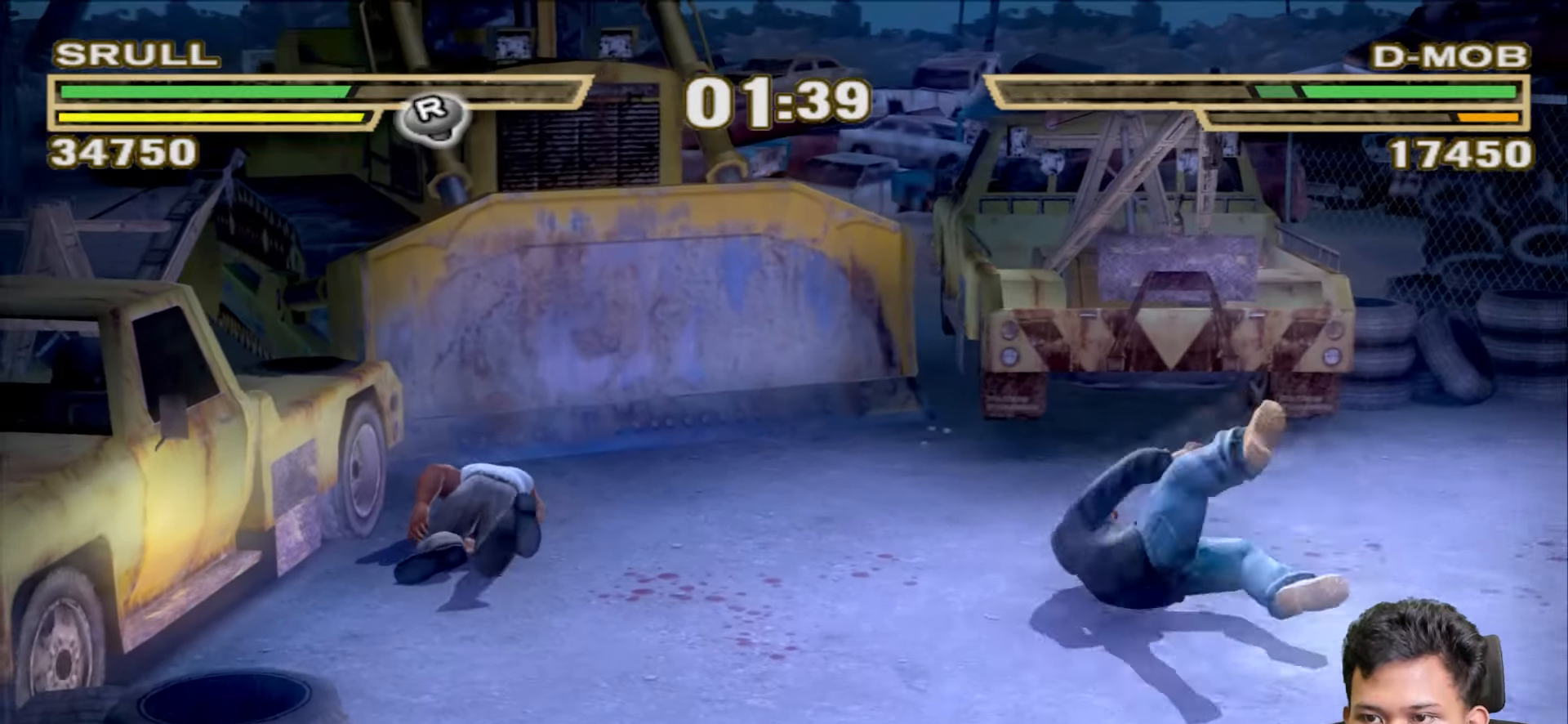
Gameplay with a controller (PlayStation layout); each line is a JSON object with the inputs held at the frame after it. "events" lists button and stick changes between this image and that frame as [ms after this image, input, new state], when the widget could be followed in between.
{"buttons": [], "left_stick": "down-right", "right_stick": "center", "events": [[150, "left_stick", "down-right"]]}
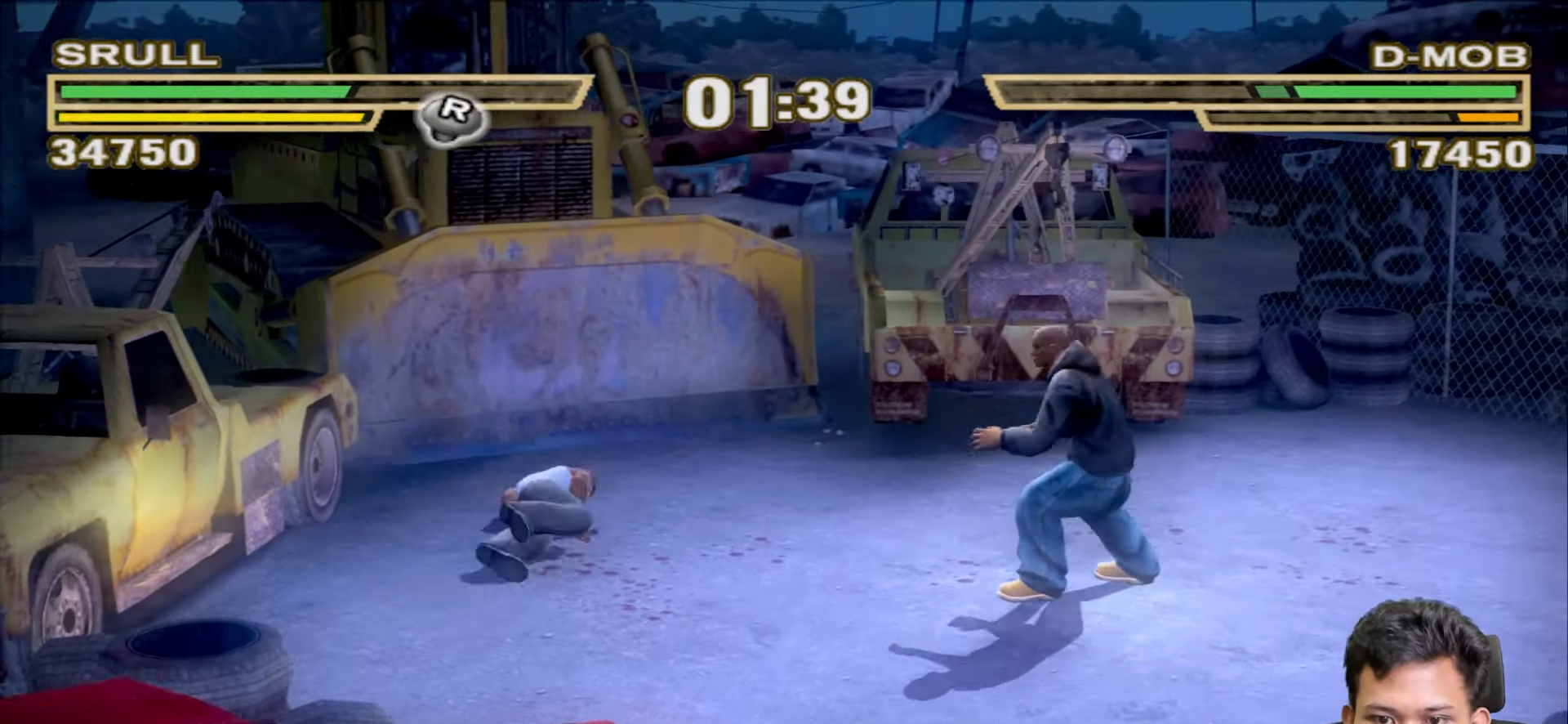
{"buttons": ["R1"], "left_stick": "center", "right_stick": "center", "events": [[100, "left_stick", "center"], [183, "R1", "down"]]}
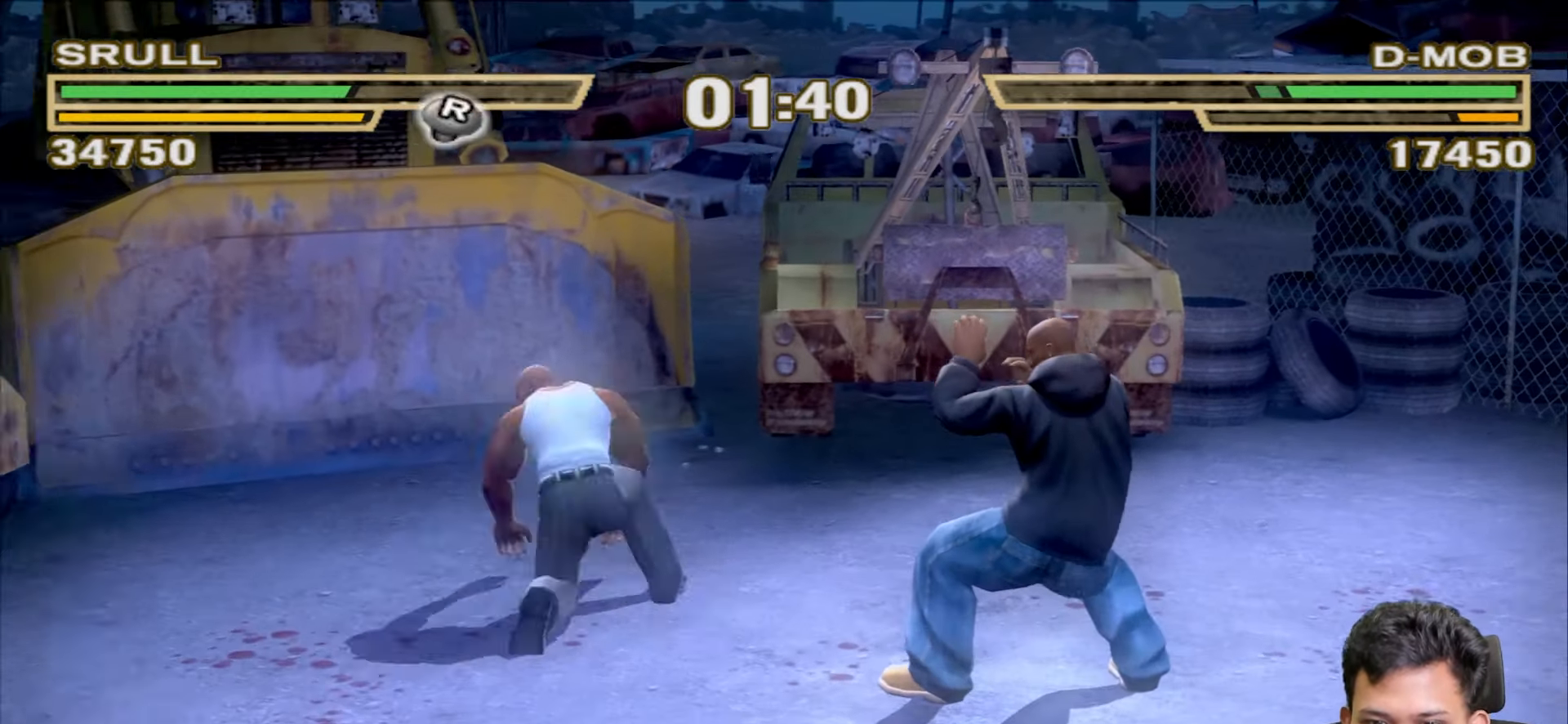
{"buttons": ["R1"], "left_stick": "center", "right_stick": "center", "events": []}
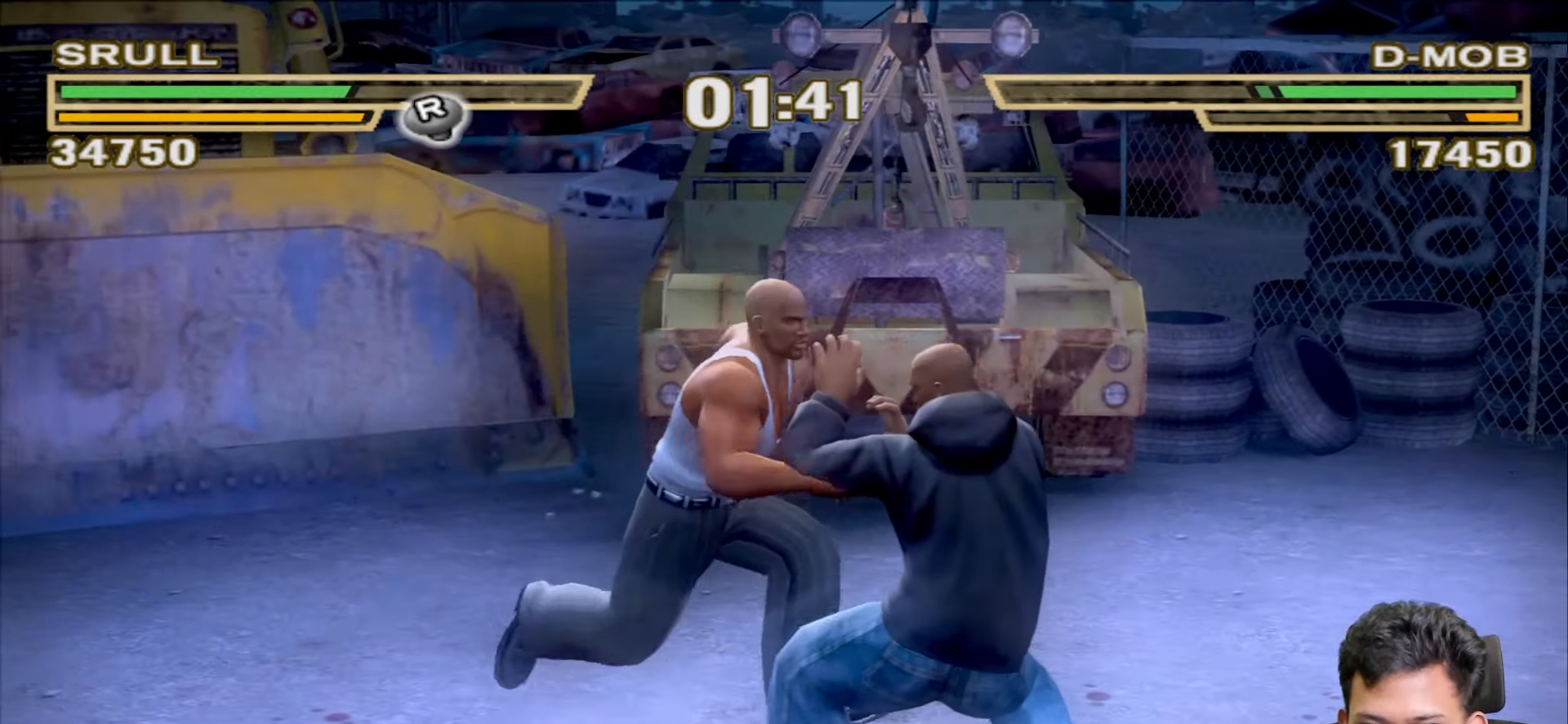
{"buttons": [], "left_stick": "center", "right_stick": "center", "events": [[233, "R1", "up"], [233, "TRIANGLE", "down"], [333, "TRIANGLE", "up"], [383, "TRIANGLE", "down"], [483, "TRIANGLE", "up"]]}
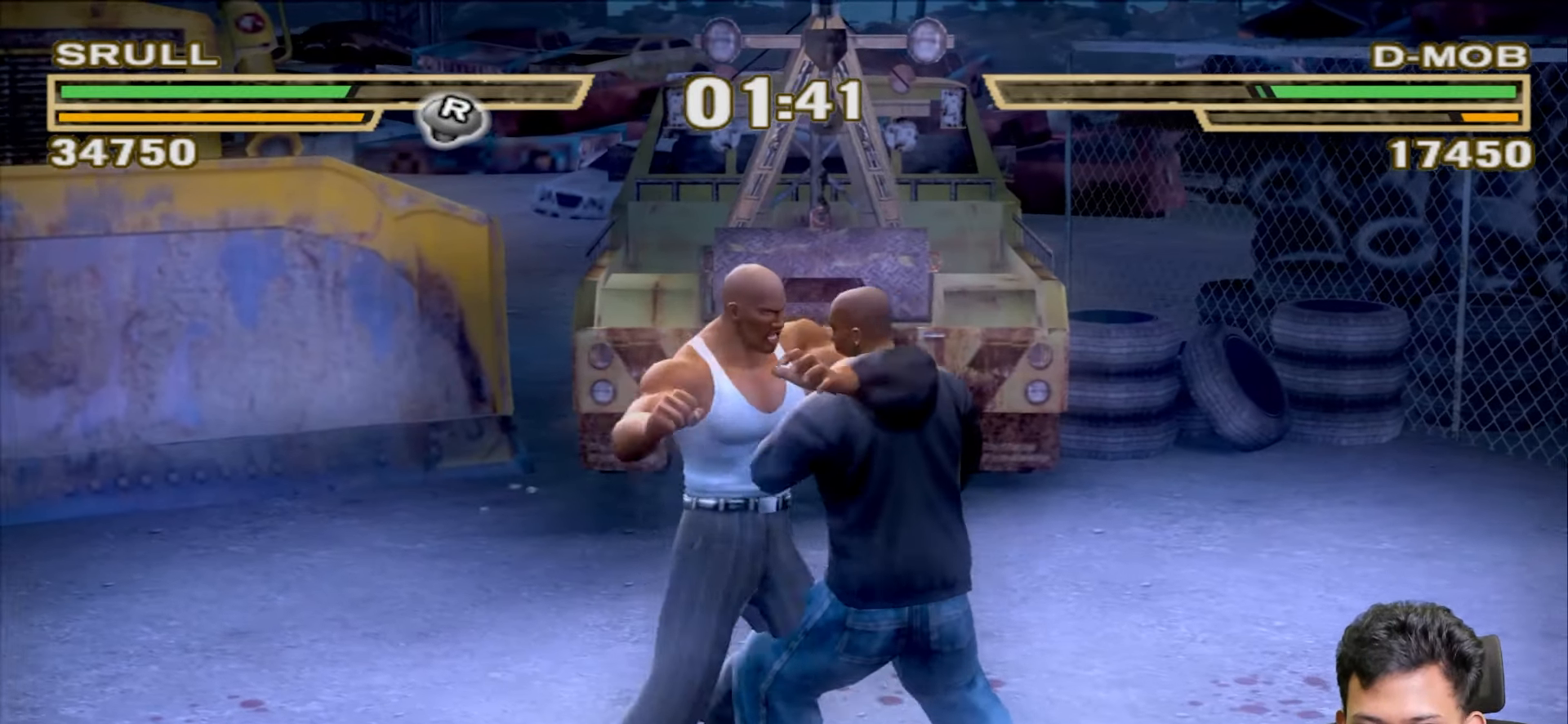
{"buttons": [], "left_stick": "center", "right_stick": "center", "events": [[33, "TRIANGLE", "down"], [133, "TRIANGLE", "up"], [233, "left_stick", "up-left"], [433, "left_stick", "center"]]}
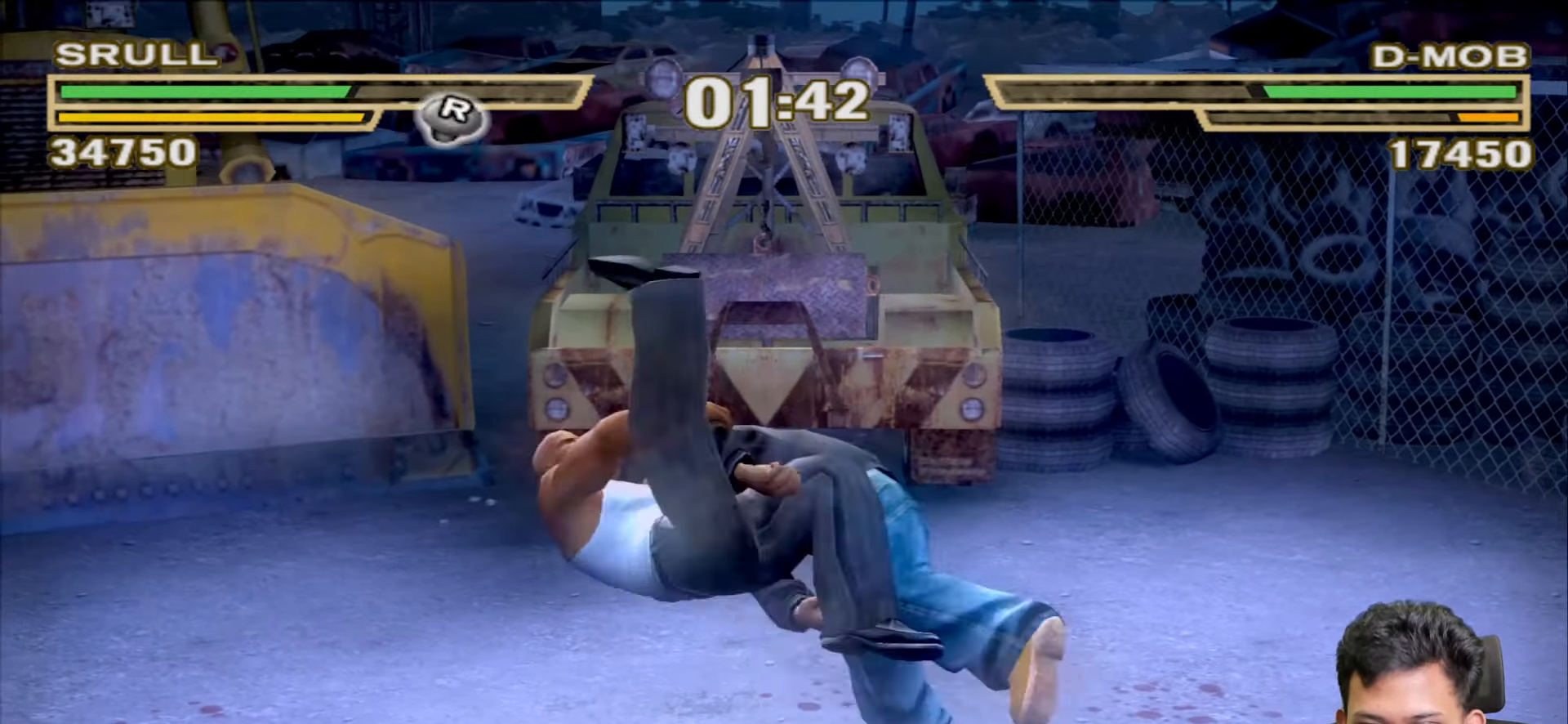
{"buttons": ["TRIANGLE"], "left_stick": "down-right", "right_stick": "center", "events": [[17, "left_stick", "down"], [67, "left_stick", "down-right"], [117, "TRIANGLE", "down"], [217, "TRIANGLE", "up"], [300, "TRIANGLE", "down"], [383, "TRIANGLE", "up"], [467, "TRIANGLE", "down"]]}
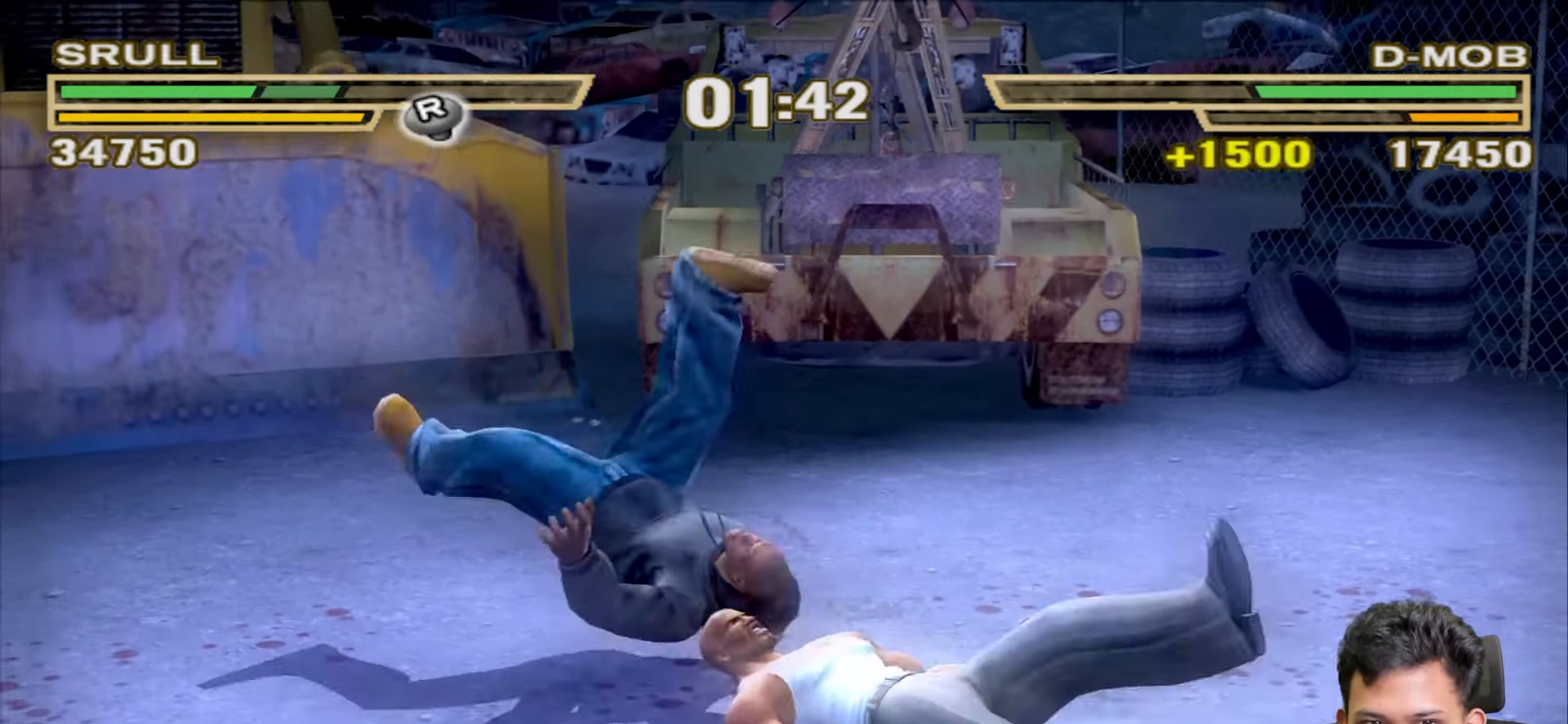
{"buttons": [], "left_stick": "down-right", "right_stick": "center", "events": [[67, "TRIANGLE", "up"], [150, "TRIANGLE", "down"], [250, "TRIANGLE", "up"], [333, "TRIANGLE", "down"], [417, "TRIANGLE", "up"]]}
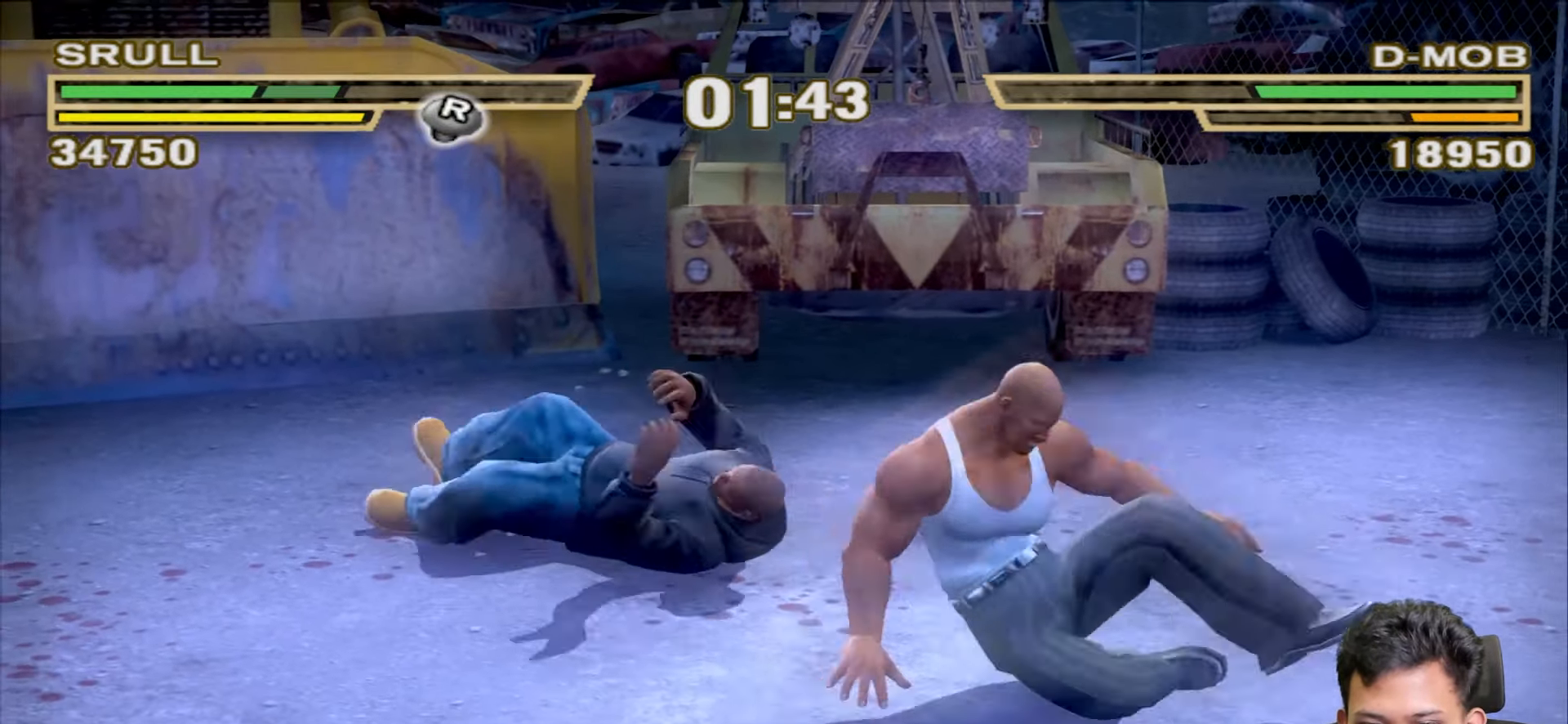
{"buttons": [], "left_stick": "down-right", "right_stick": "center", "events": [[17, "TRIANGLE", "down"], [117, "TRIANGLE", "up"], [200, "TRIANGLE", "down"], [300, "TRIANGLE", "up"], [367, "TRIANGLE", "down"], [467, "TRIANGLE", "up"]]}
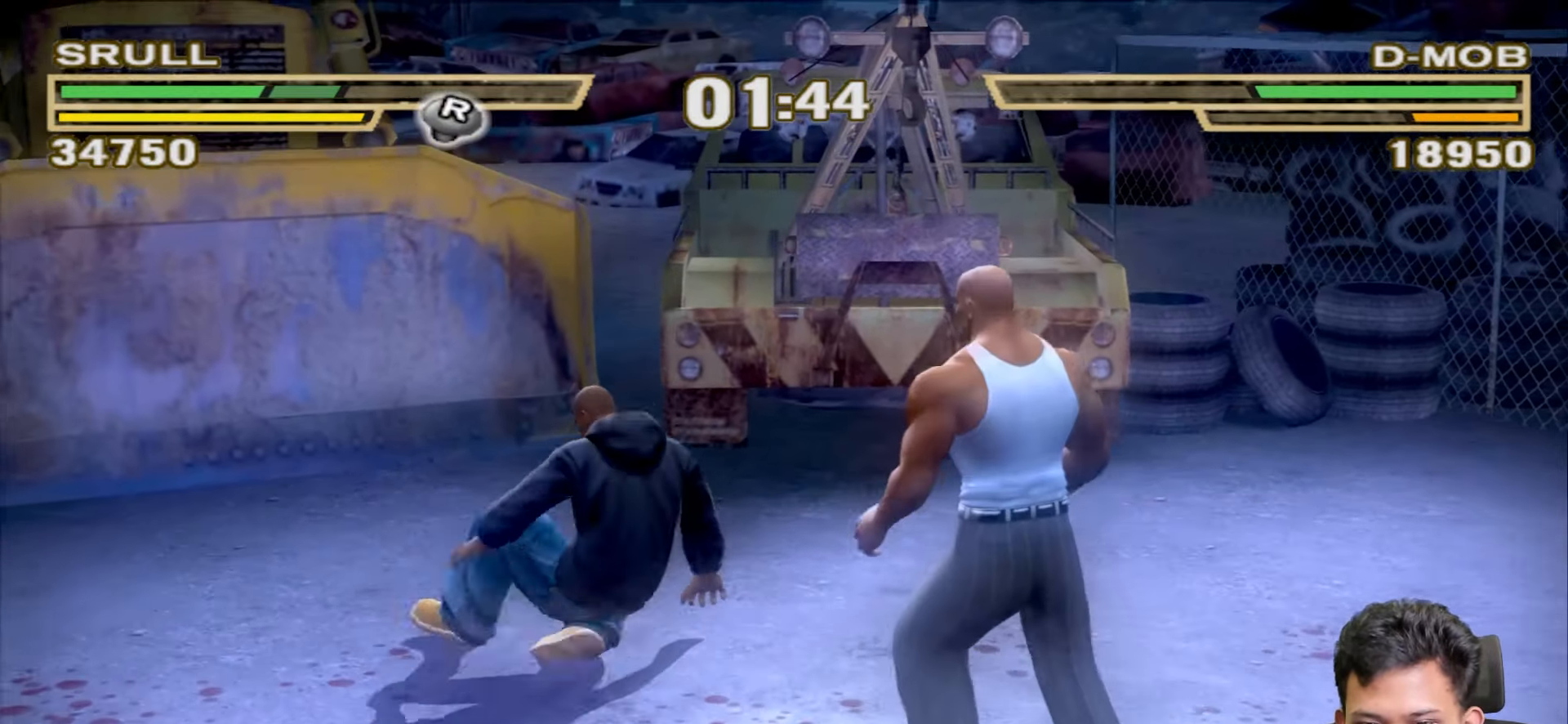
{"buttons": [], "left_stick": "center", "right_stick": "center", "events": [[33, "TRIANGLE", "down"], [133, "TRIANGLE", "up"], [233, "TRIANGLE", "down"], [250, "TRIANGLE", "up"], [433, "left_stick", "center"]]}
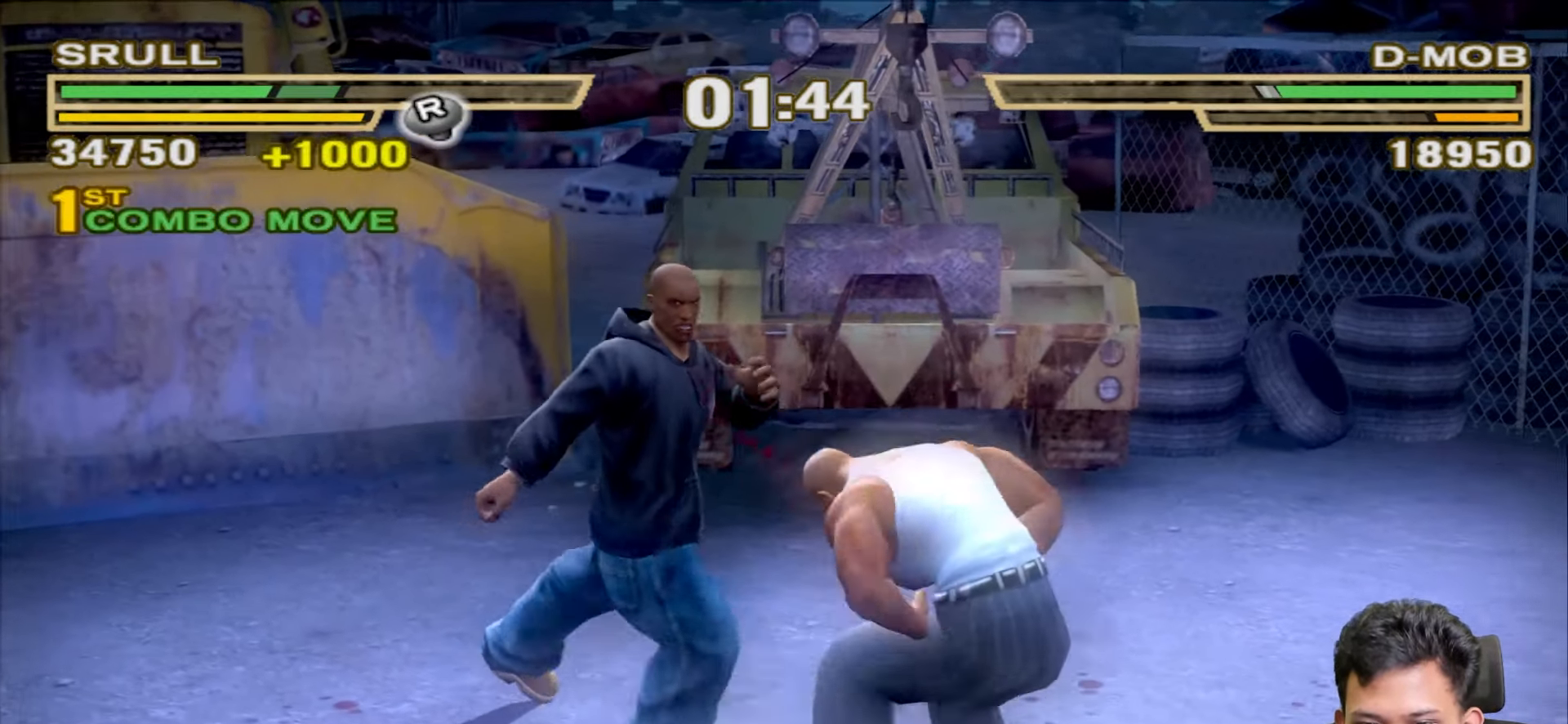
{"buttons": ["R1"], "left_stick": "center", "right_stick": "center", "events": [[17, "R1", "down"]]}
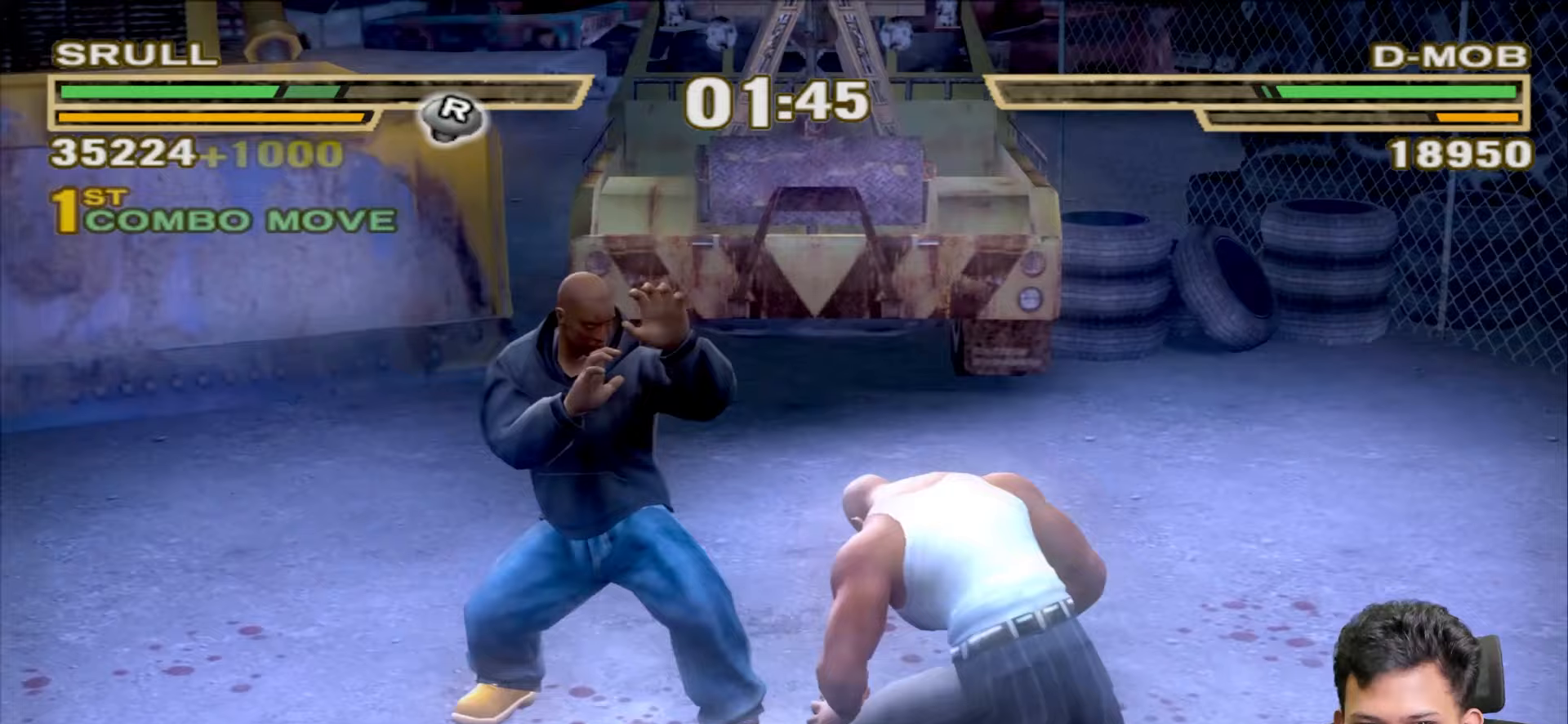
{"buttons": ["R1"], "left_stick": "center", "right_stick": "center", "events": []}
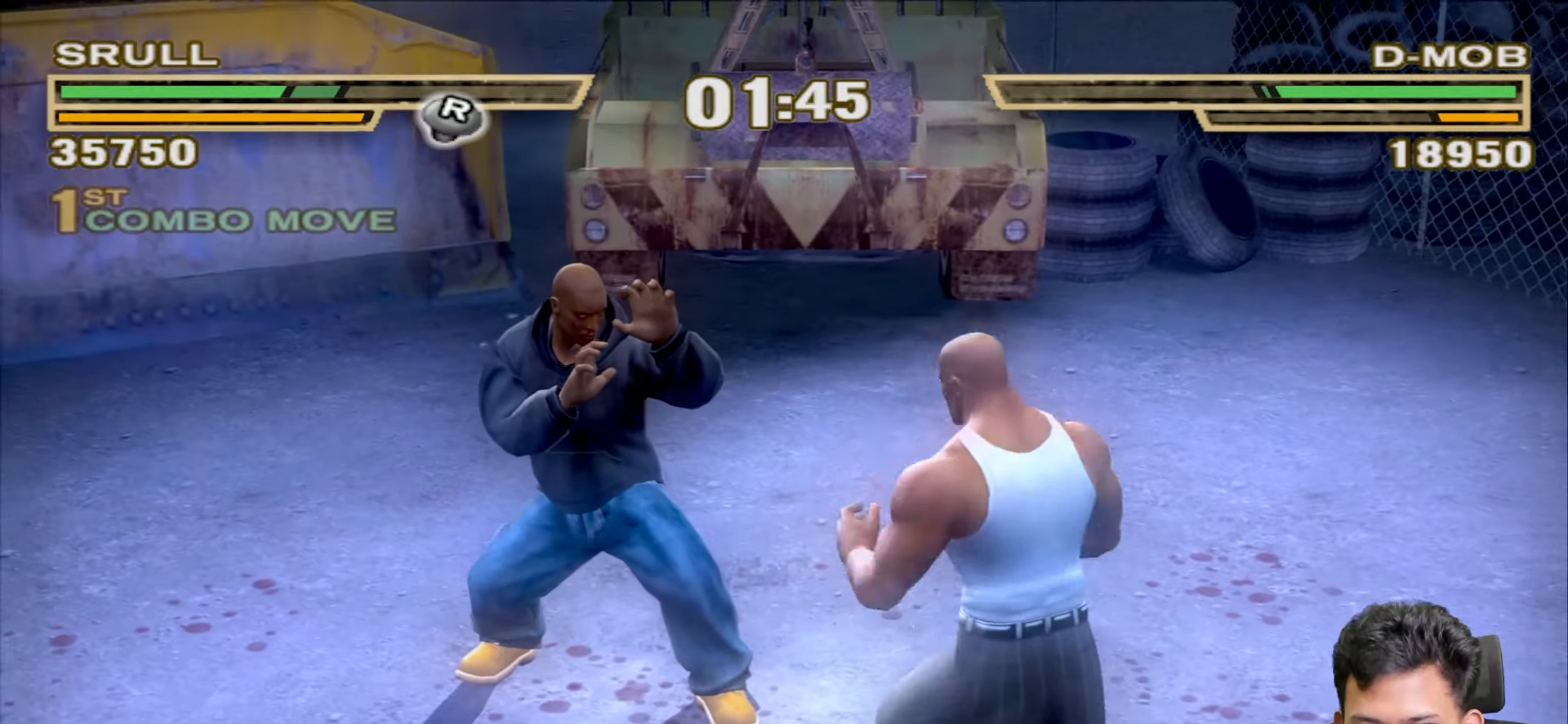
{"buttons": [], "left_stick": "center", "right_stick": "center", "events": [[500, "R1", "up"]]}
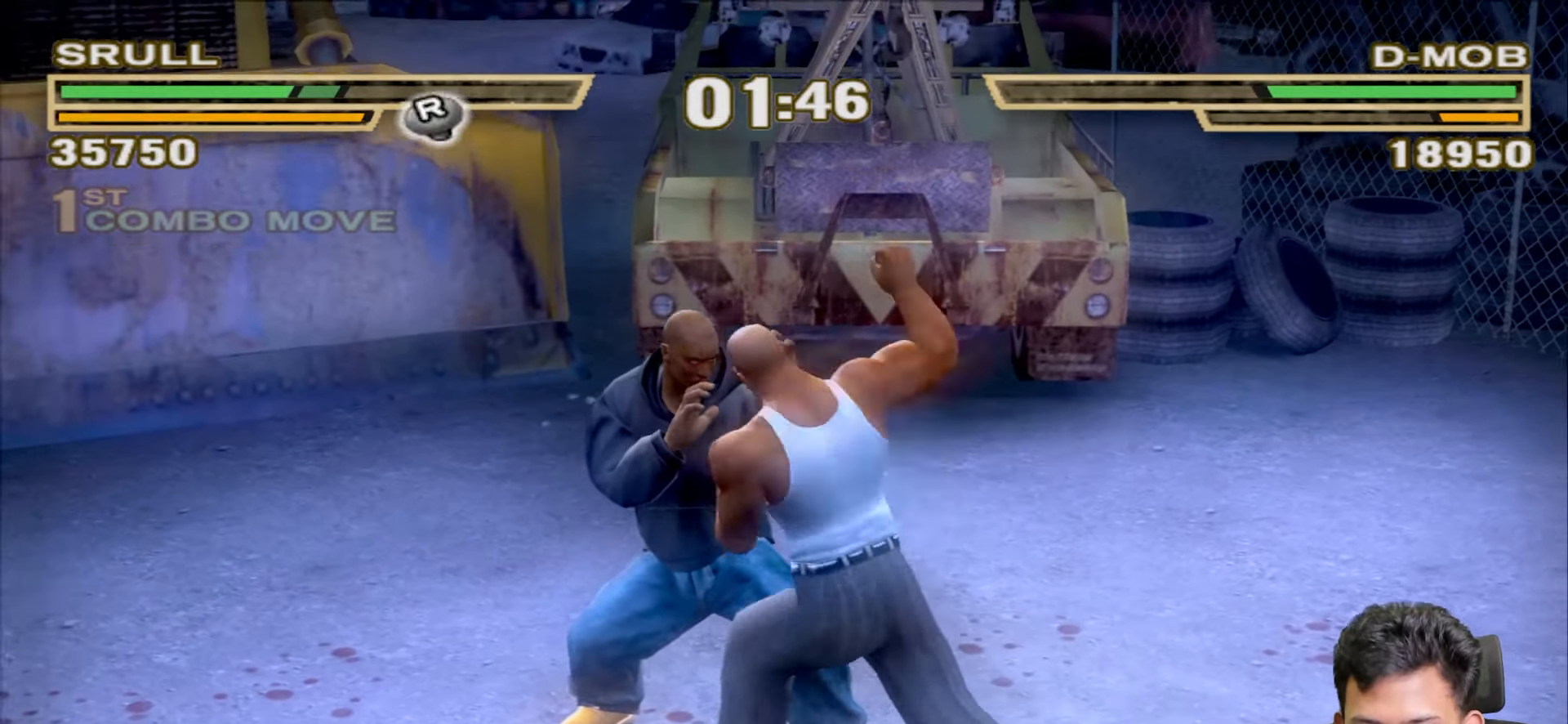
{"buttons": ["TRIANGLE"], "left_stick": "center", "right_stick": "center", "events": [[17, "TRIANGLE", "down"], [100, "TRIANGLE", "up"], [167, "TRIANGLE", "down"], [250, "TRIANGLE", "up"], [317, "TRIANGLE", "down"], [417, "TRIANGLE", "up"], [483, "TRIANGLE", "down"]]}
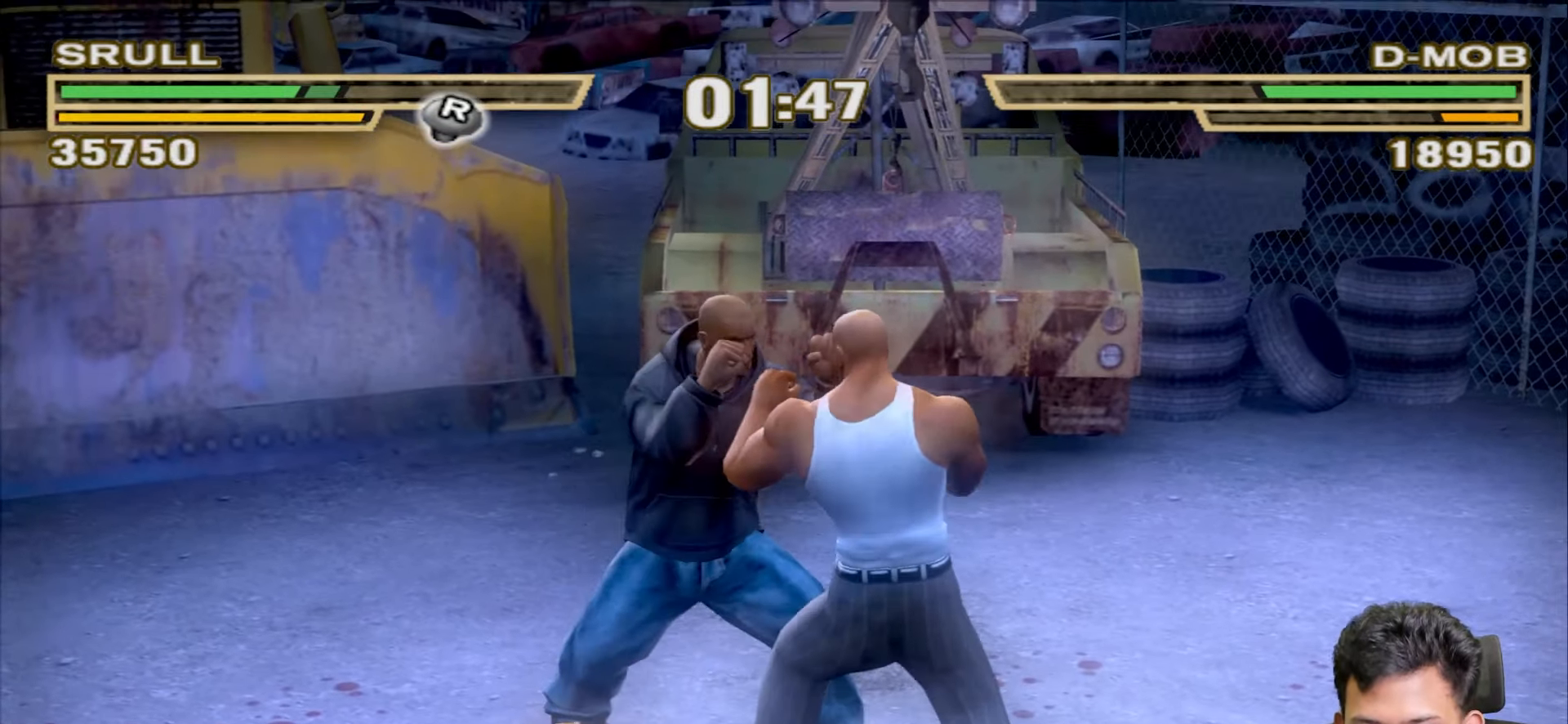
{"buttons": ["R1"], "left_stick": "center", "right_stick": "center", "events": [[50, "TRIANGLE", "up"], [117, "TRIANGLE", "down"], [200, "TRIANGLE", "up"], [317, "R1", "down"]]}
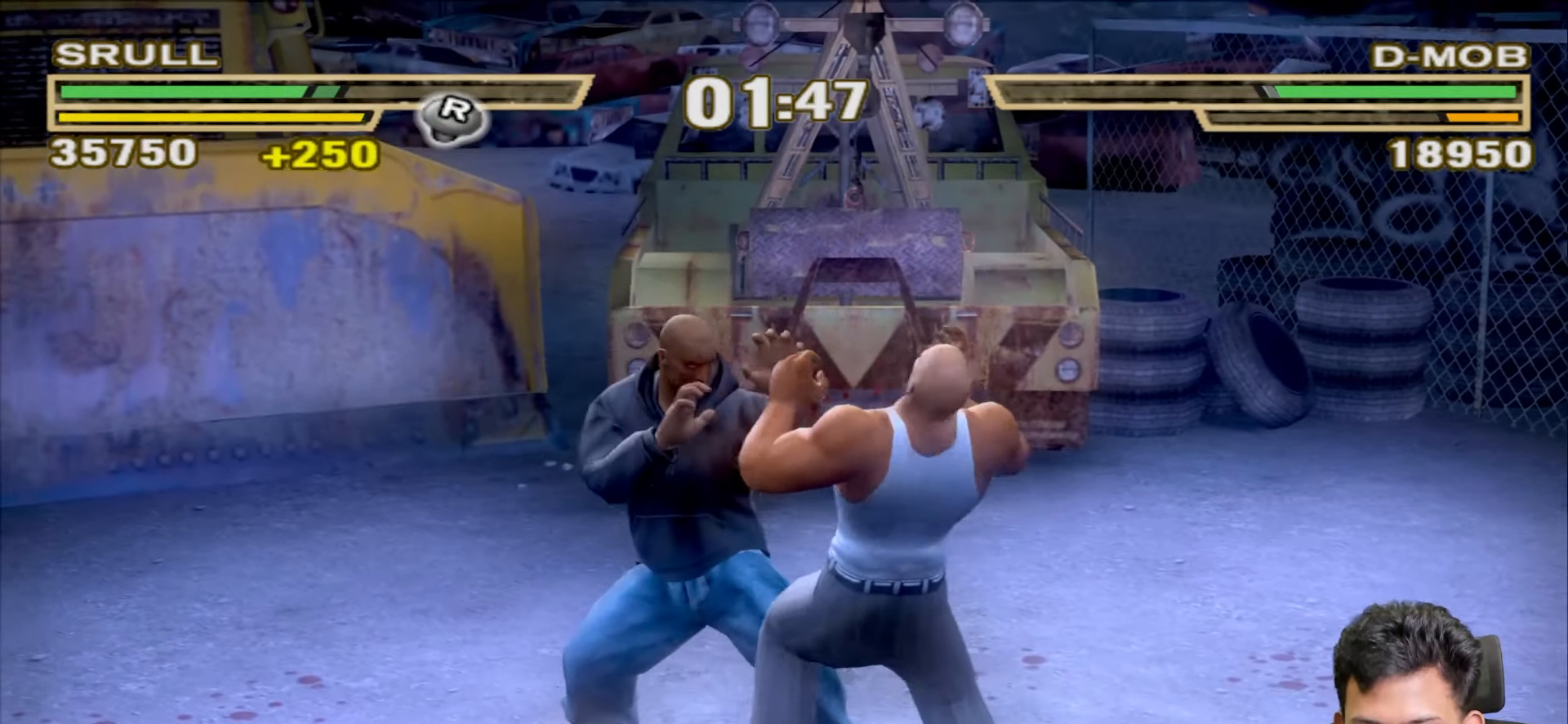
{"buttons": [], "left_stick": "center", "right_stick": "center", "events": [[400, "R1", "up"], [433, "TRIANGLE", "down"], [500, "TRIANGLE", "up"]]}
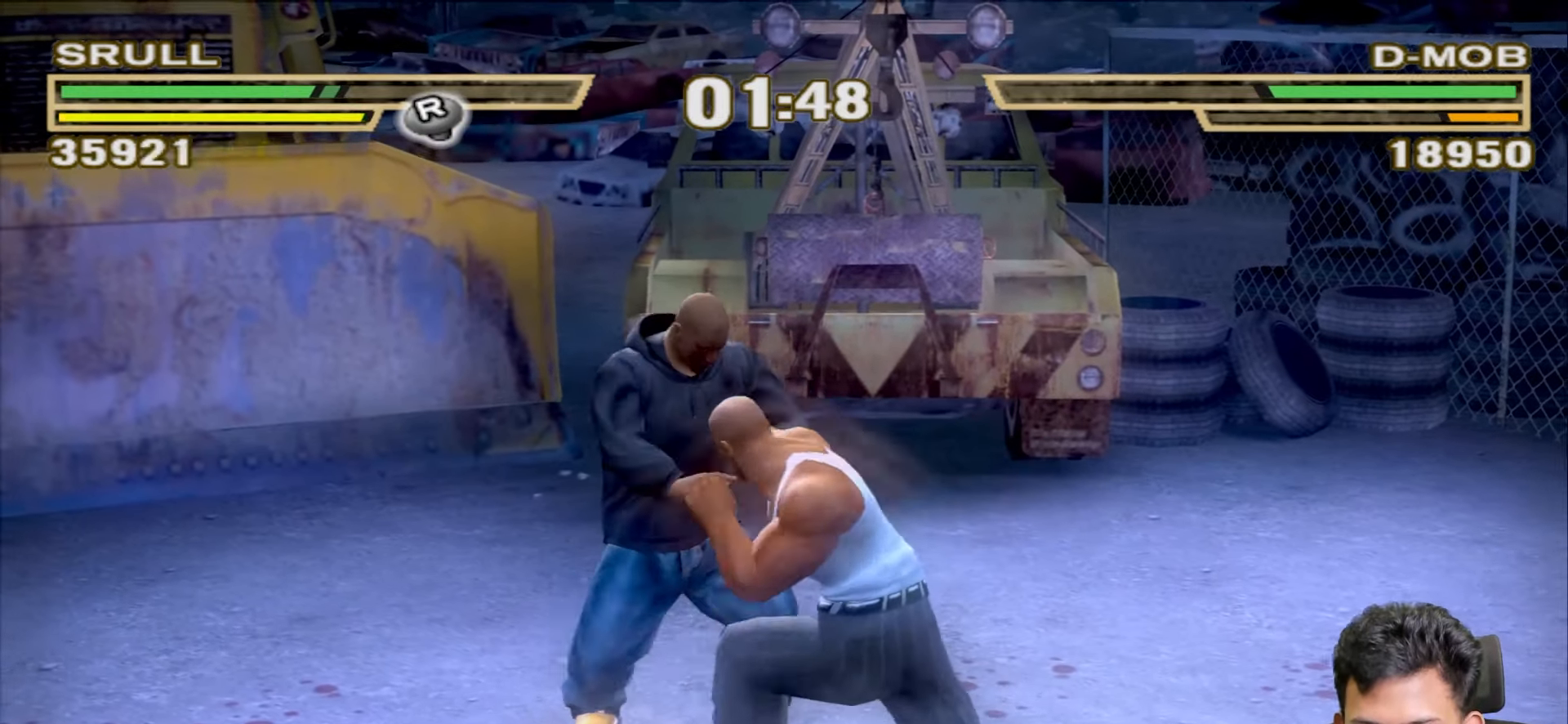
{"buttons": [], "left_stick": "center", "right_stick": "center", "events": [[83, "TRIANGLE", "down"], [167, "TRIANGLE", "up"], [233, "TRIANGLE", "down"], [317, "TRIANGLE", "up"], [383, "TRIANGLE", "down"], [467, "TRIANGLE", "up"]]}
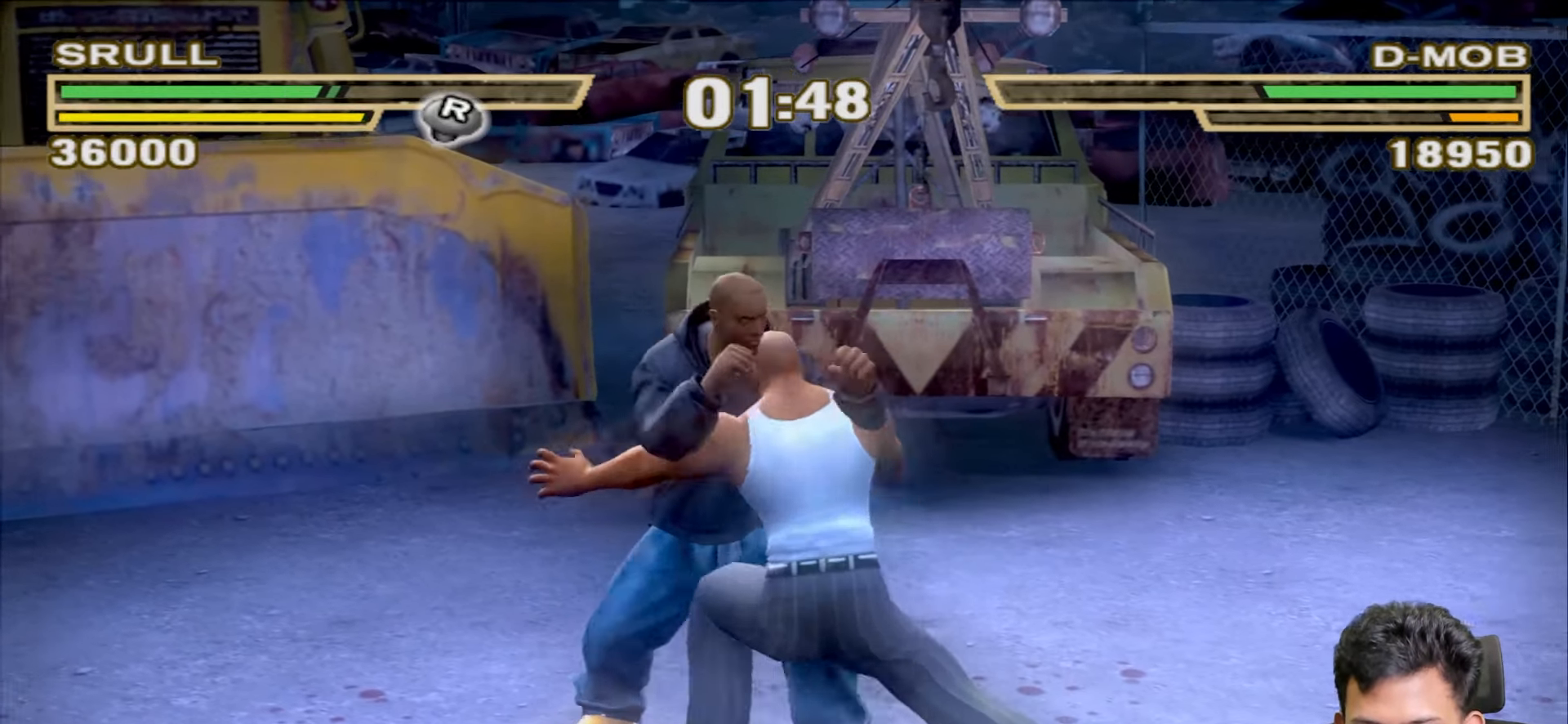
{"buttons": [], "left_stick": "down-right", "right_stick": "up", "events": [[17, "TRIANGLE", "down"], [83, "TRIANGLE", "up"], [250, "left_stick", "down-right"], [483, "right_stick", "up"]]}
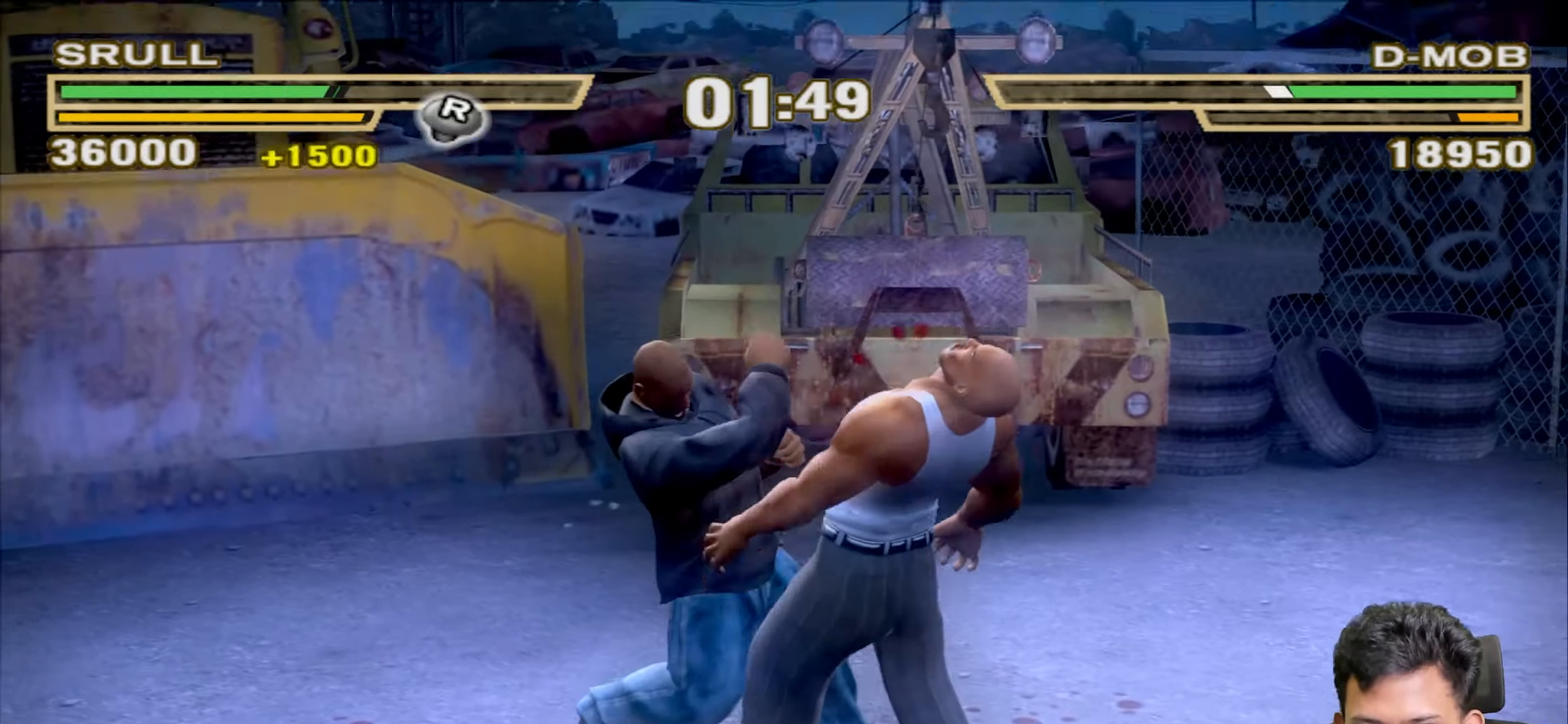
{"buttons": [], "left_stick": "center", "right_stick": "center", "events": [[67, "left_stick", "center"], [67, "right_stick", "center"], [117, "right_stick", "up"], [333, "right_stick", "center"]]}
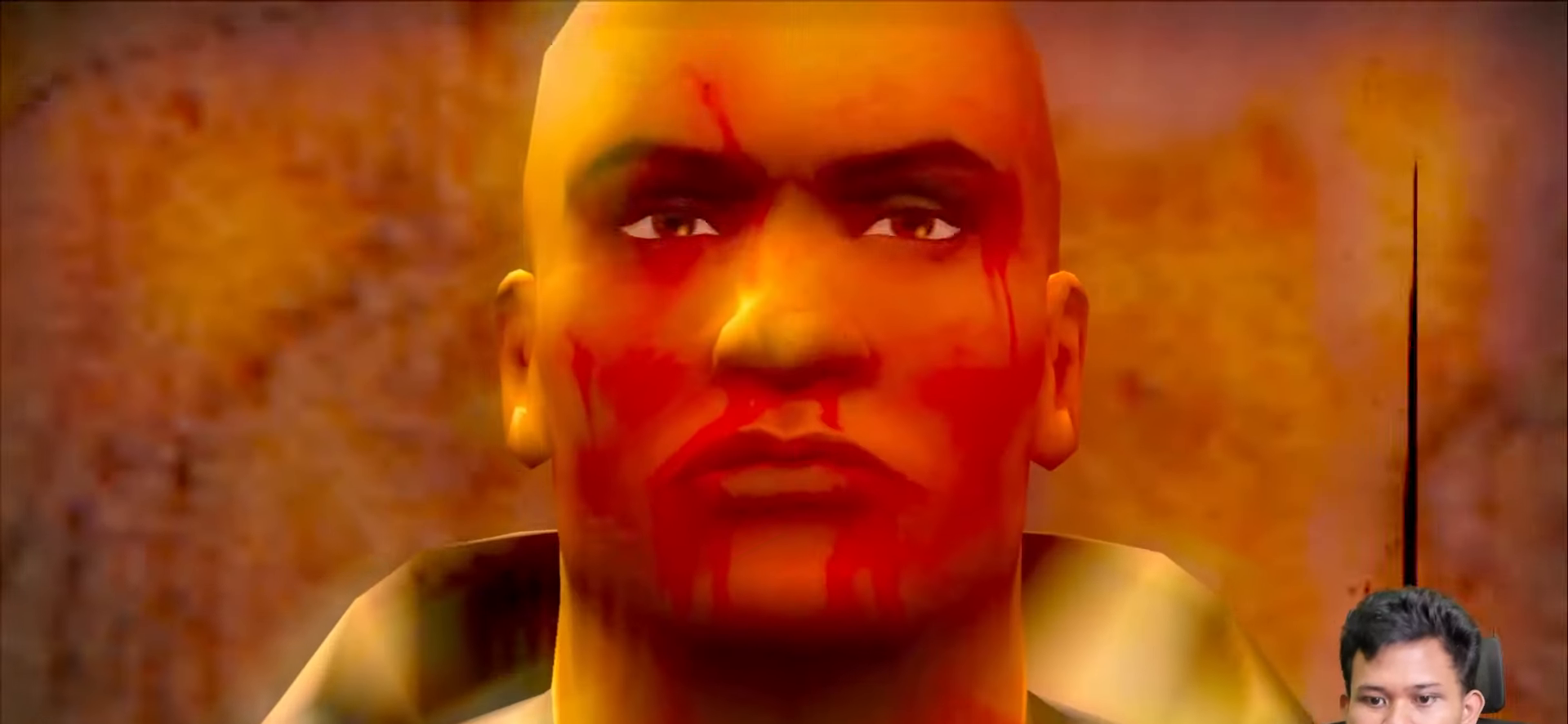
{"buttons": [], "left_stick": "center", "right_stick": "center", "events": []}
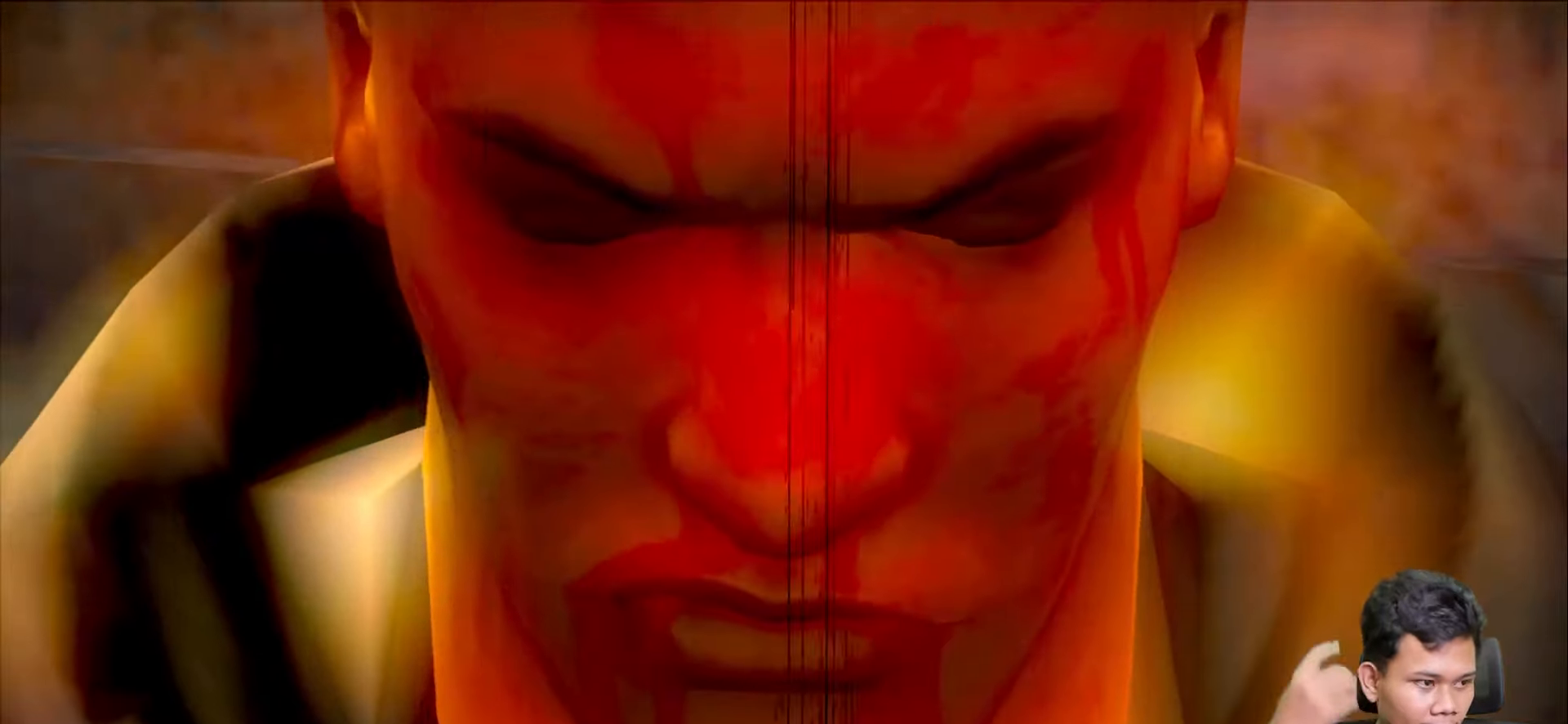
{"buttons": [], "left_stick": "center", "right_stick": "center", "events": []}
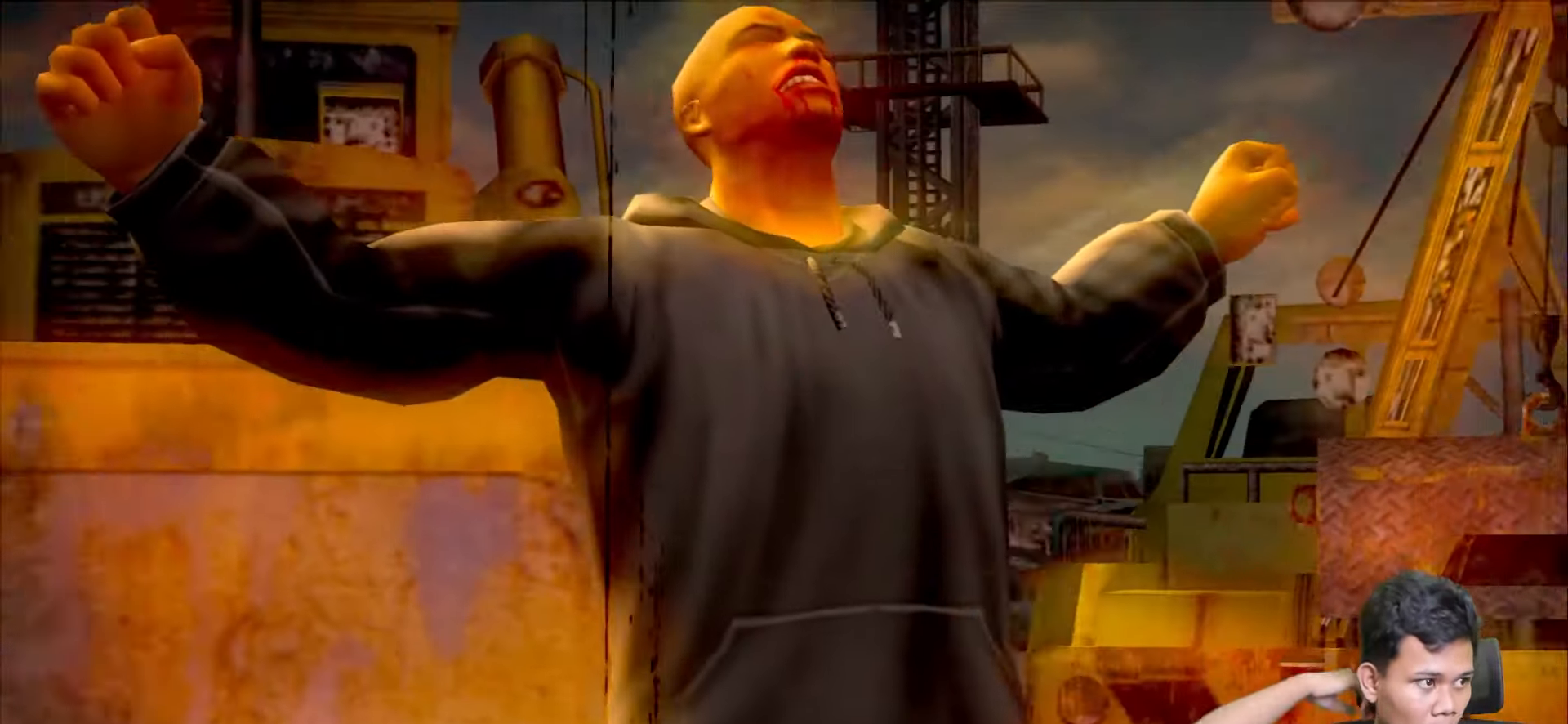
{"buttons": [], "left_stick": "center", "right_stick": "center", "events": []}
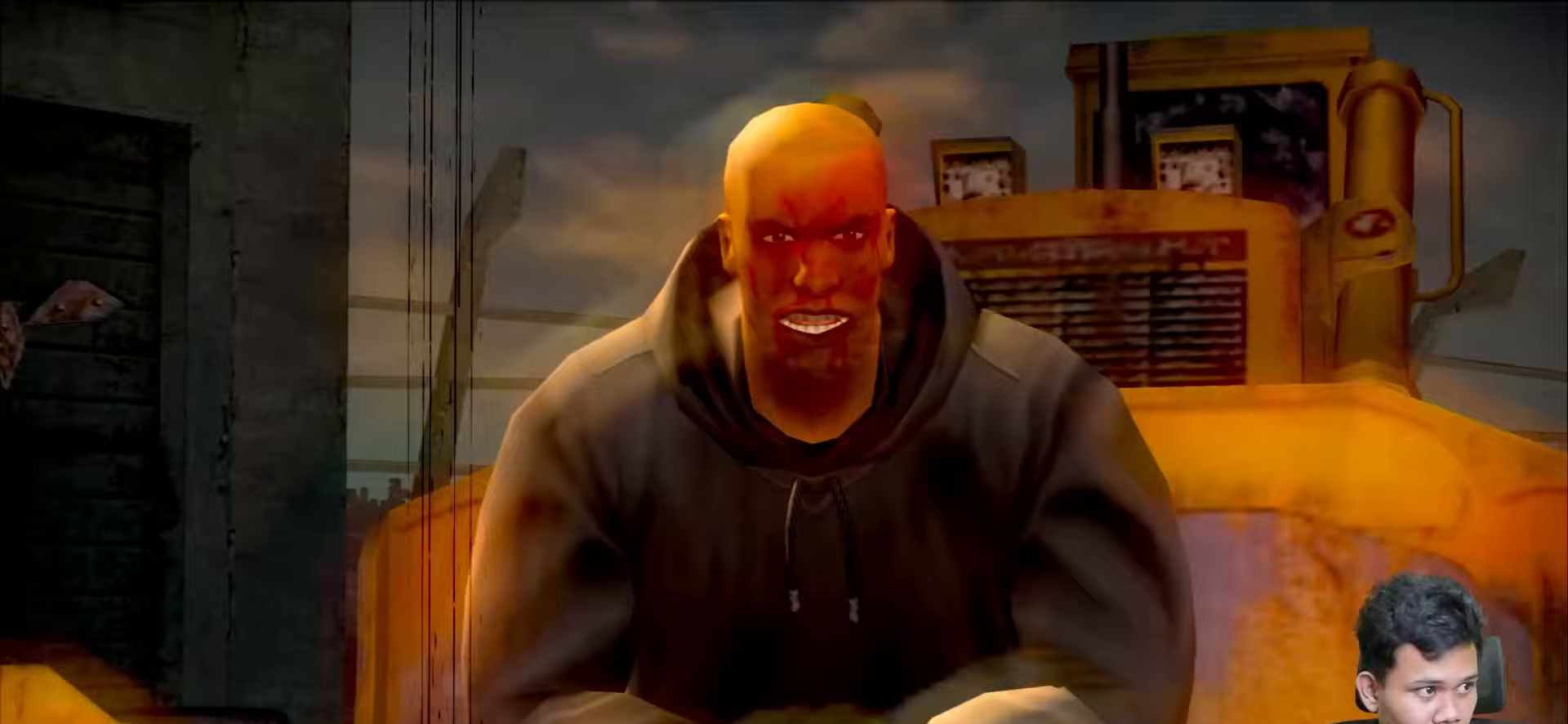
{"buttons": [], "left_stick": "center", "right_stick": "center", "events": []}
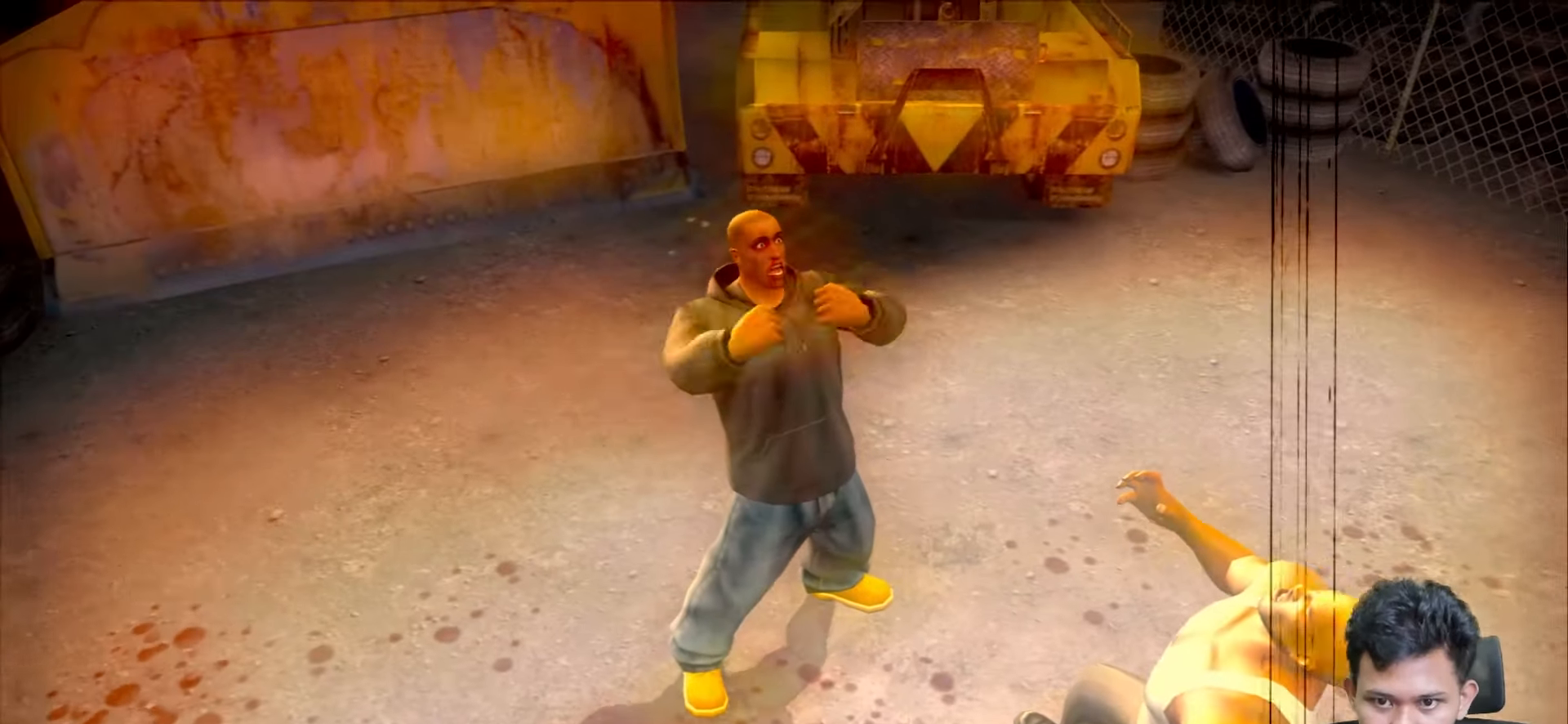
{"buttons": [], "left_stick": "center", "right_stick": "center", "events": []}
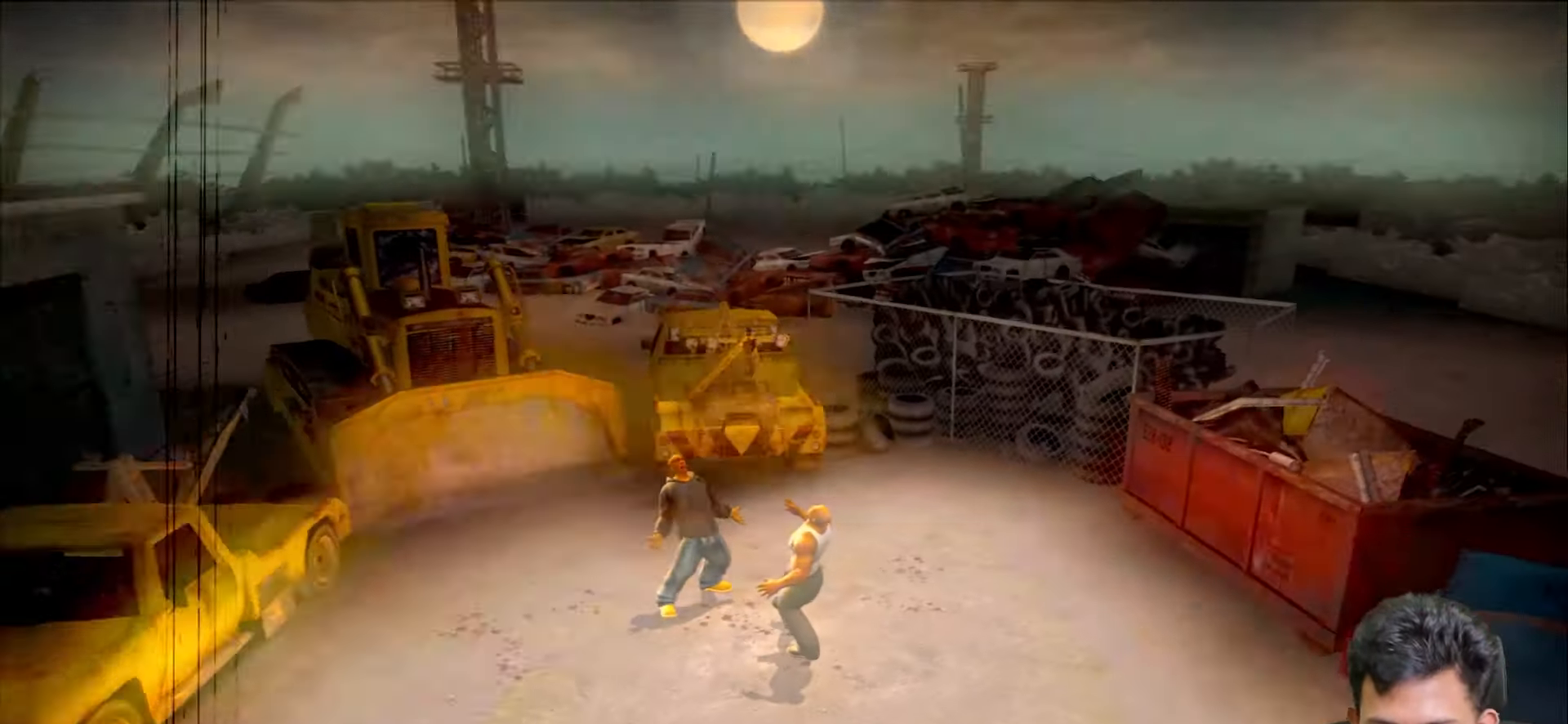
{"buttons": [], "left_stick": "down-right", "right_stick": "center", "events": [[400, "left_stick", "down-right"]]}
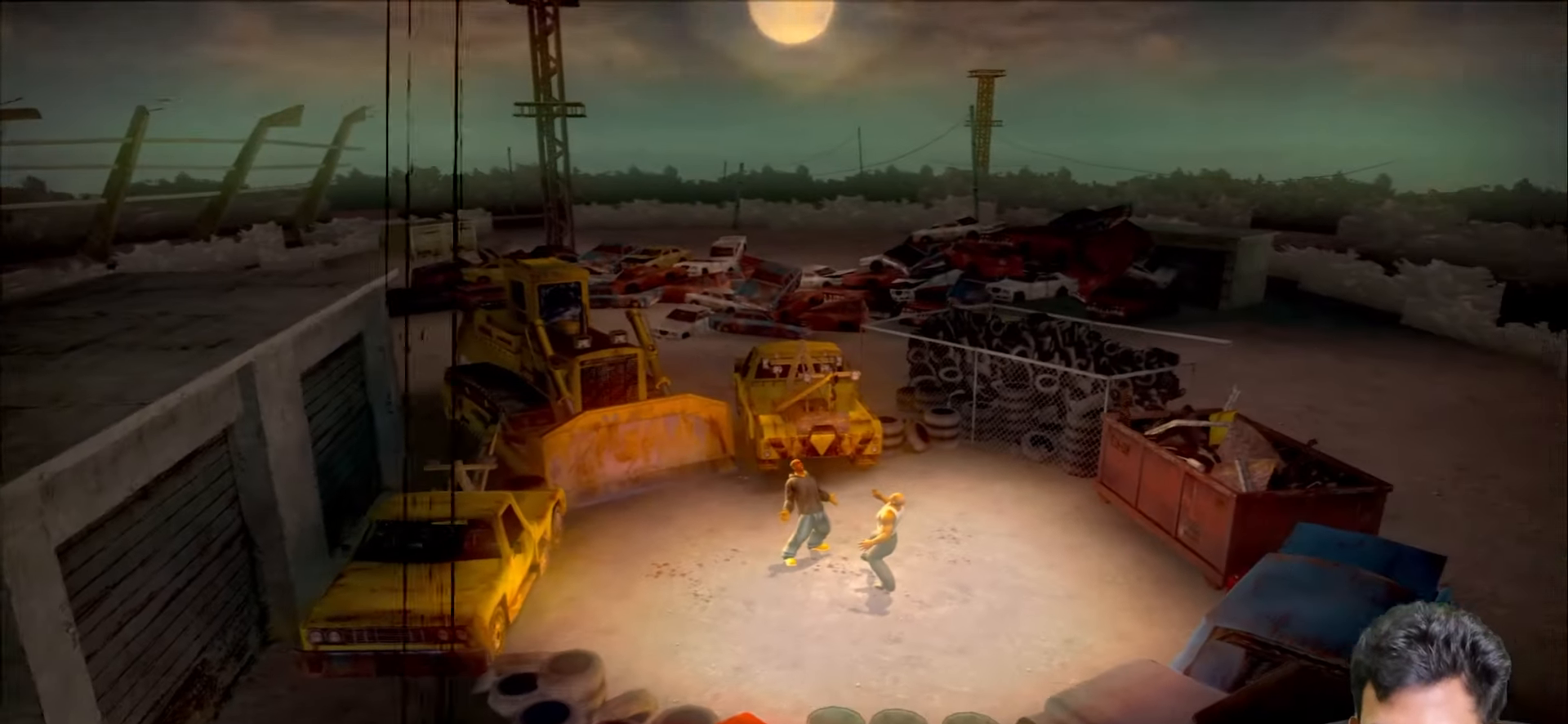
{"buttons": [], "left_stick": "down-right", "right_stick": "center", "events": []}
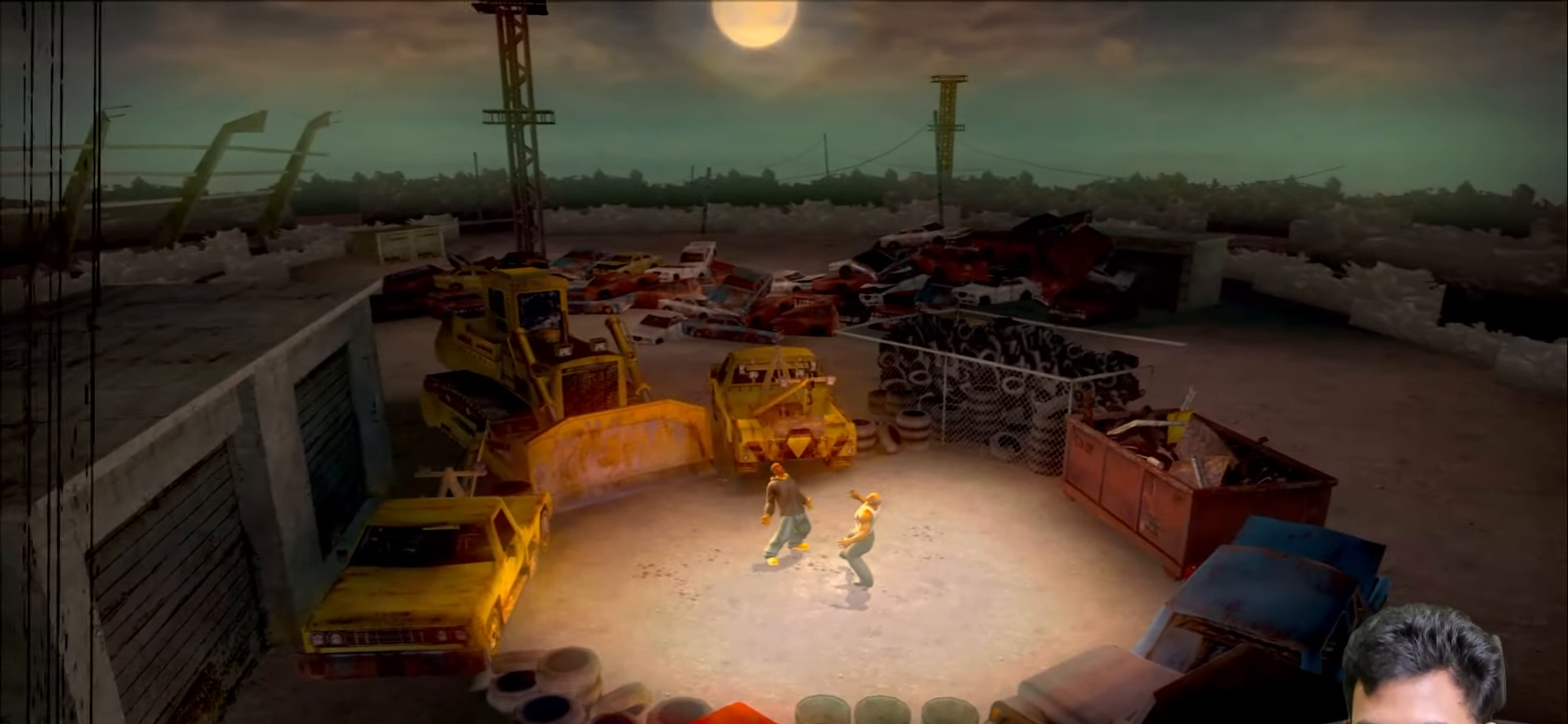
{"buttons": [], "left_stick": "down-right", "right_stick": "center", "events": []}
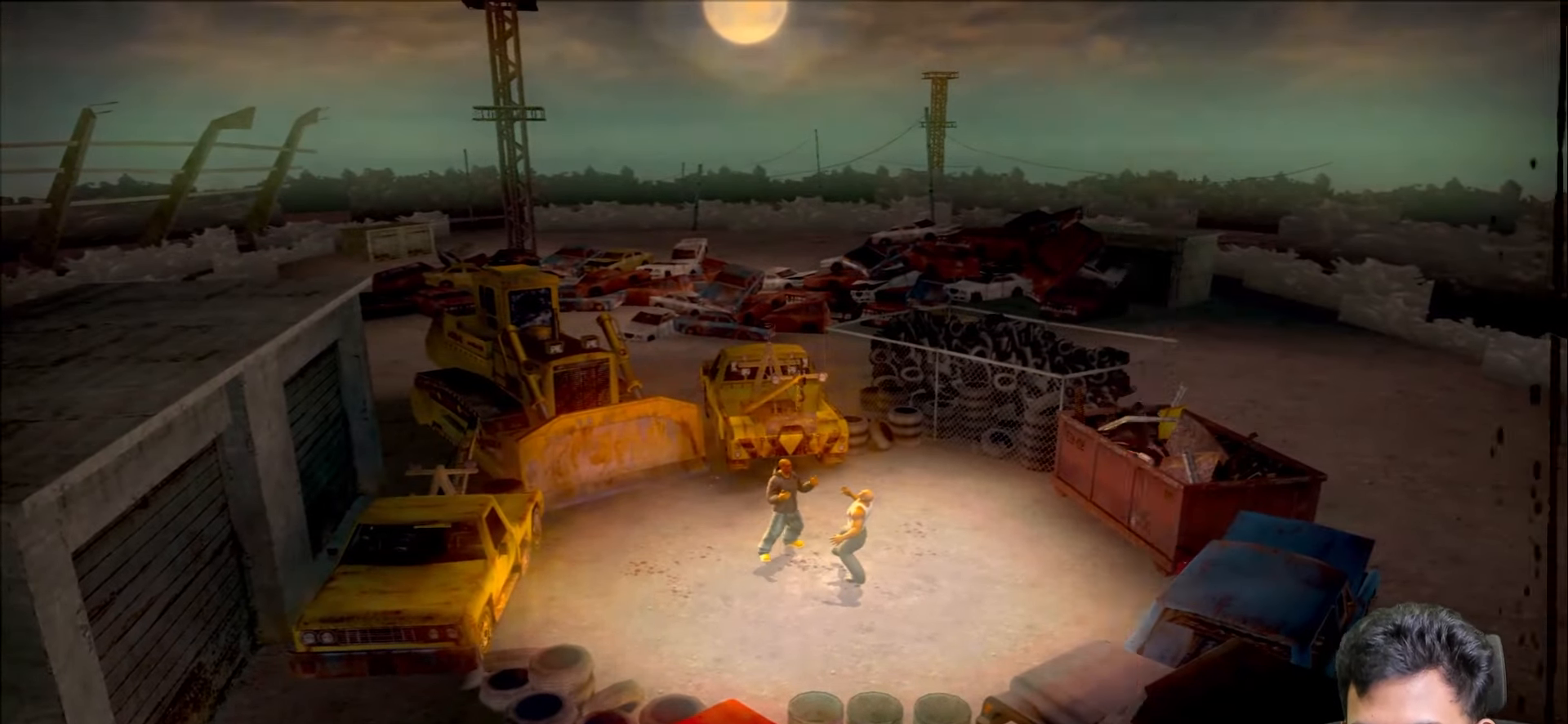
{"buttons": [], "left_stick": "center", "right_stick": "center", "events": [[433, "CROSS", "down"], [500, "CROSS", "up"], [500, "left_stick", "center"]]}
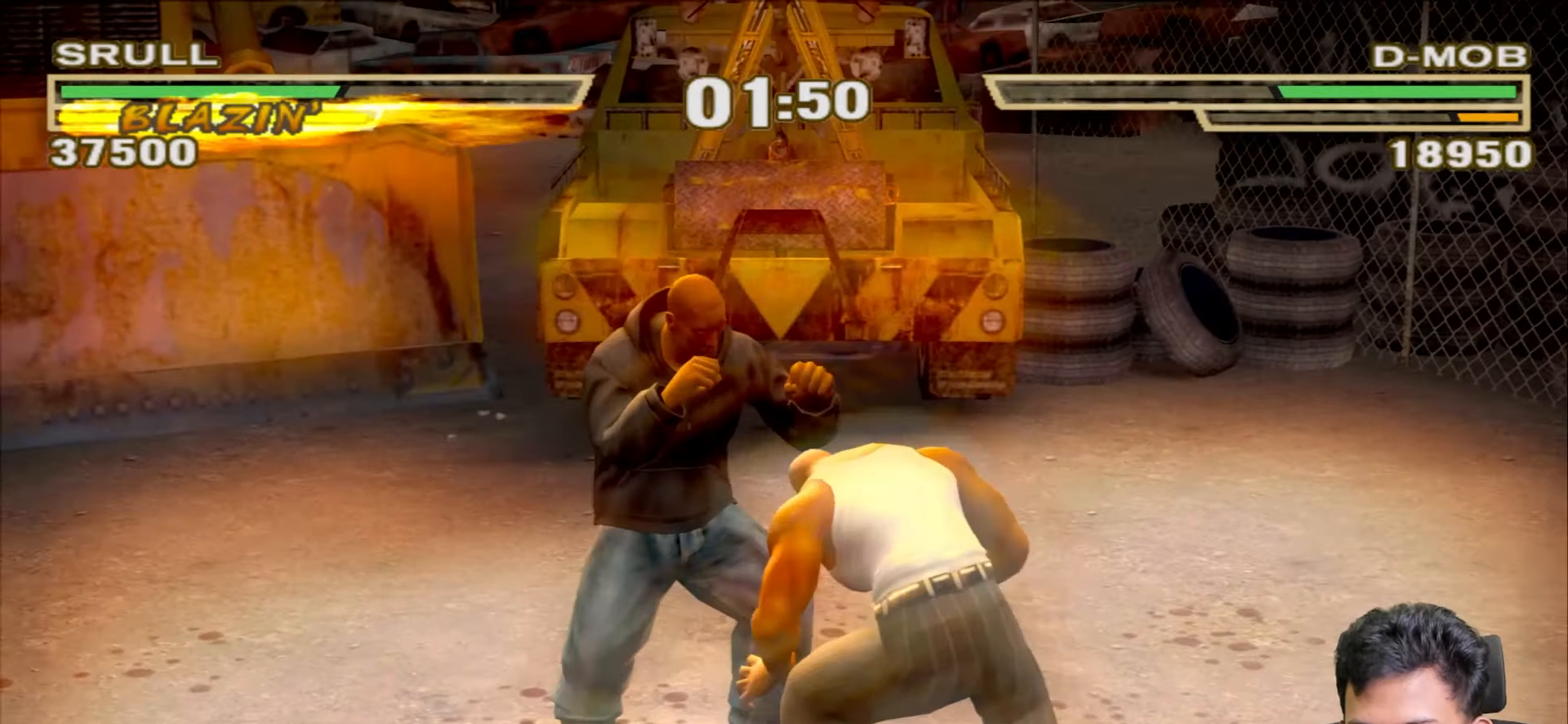
{"buttons": [], "left_stick": "center", "right_stick": "center", "events": [[233, "right_stick", "right"], [317, "right_stick", "center"], [417, "right_stick", "right"], [500, "right_stick", "center"]]}
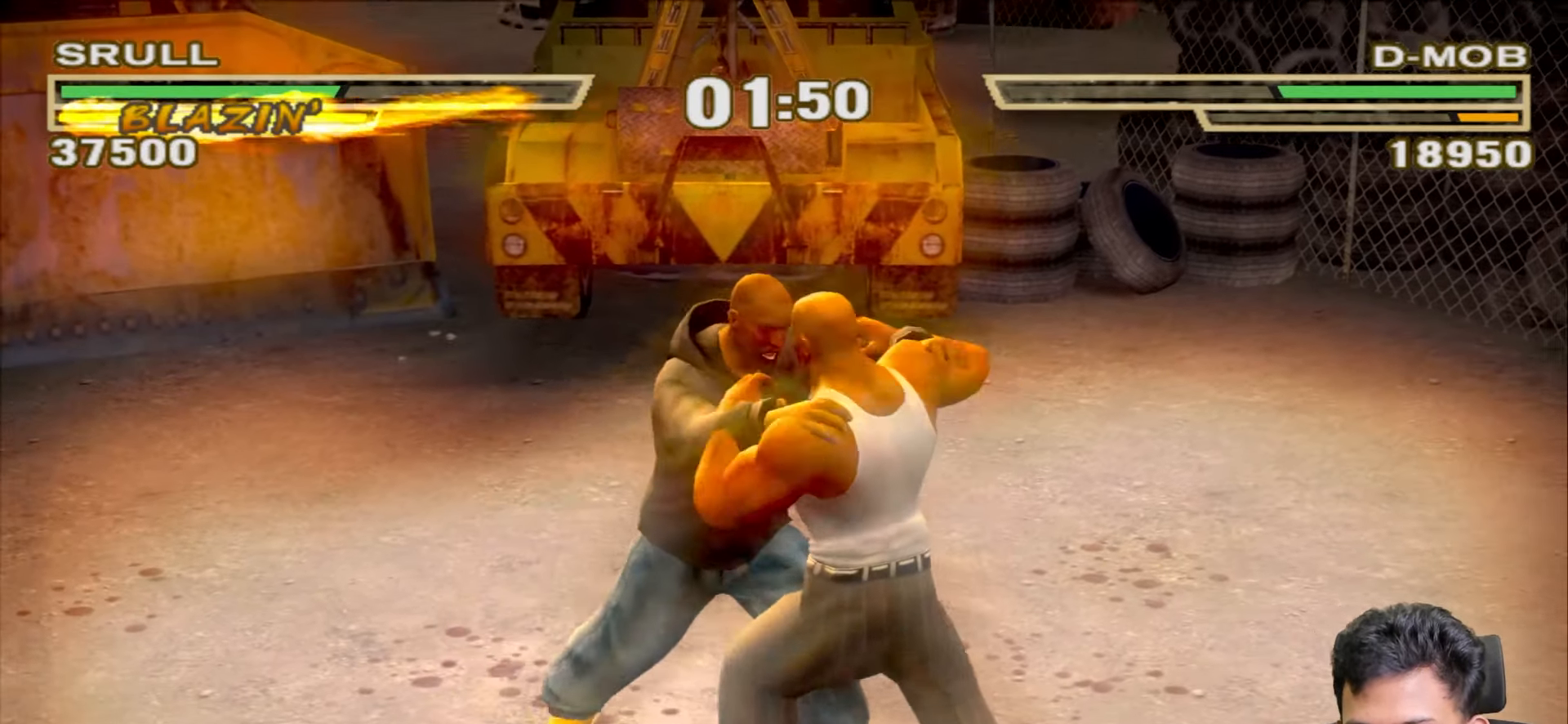
{"buttons": [], "left_stick": "center", "right_stick": "center", "events": [[67, "right_stick", "right"], [150, "right_stick", "center"], [400, "right_stick", "right"], [467, "right_stick", "center"]]}